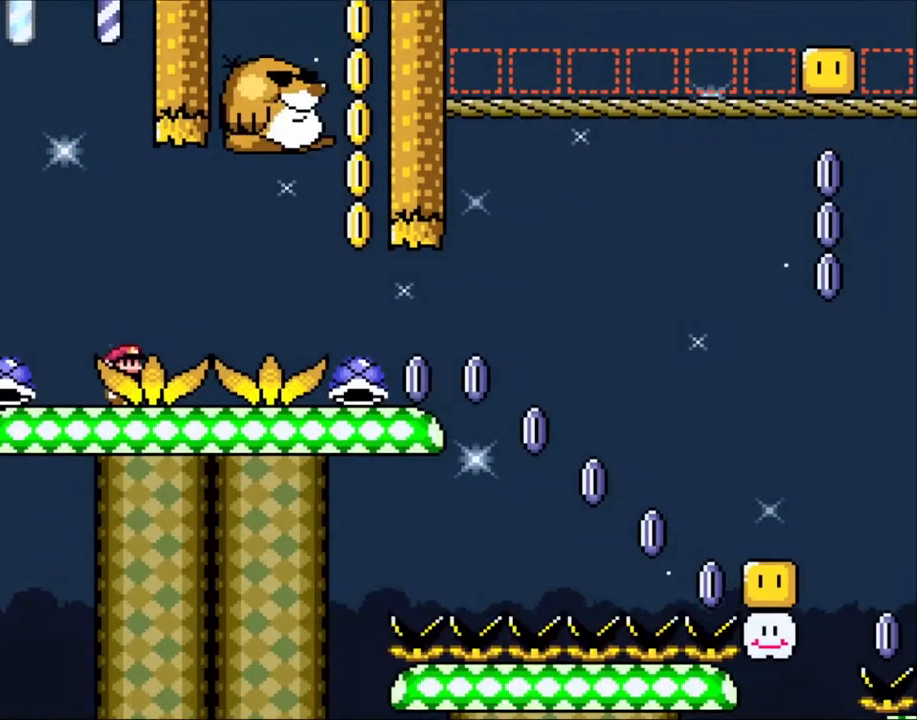
Gameplay with a controller (Nintendo layout); each line is a JSON object with the inputs held at the frame after it. "events" lists button and stick changes between this image and that frame as [ms after this image, input, new state], when the widget could be followed in between. Not read: L3 R3.
{"buttons": ["B", "Y", "DPAD_RIGHT"], "events": [[250, "DPAD_RIGHT", "down"], [283, "B", "down"], [383, "B", "up"], [450, "B", "down"]]}
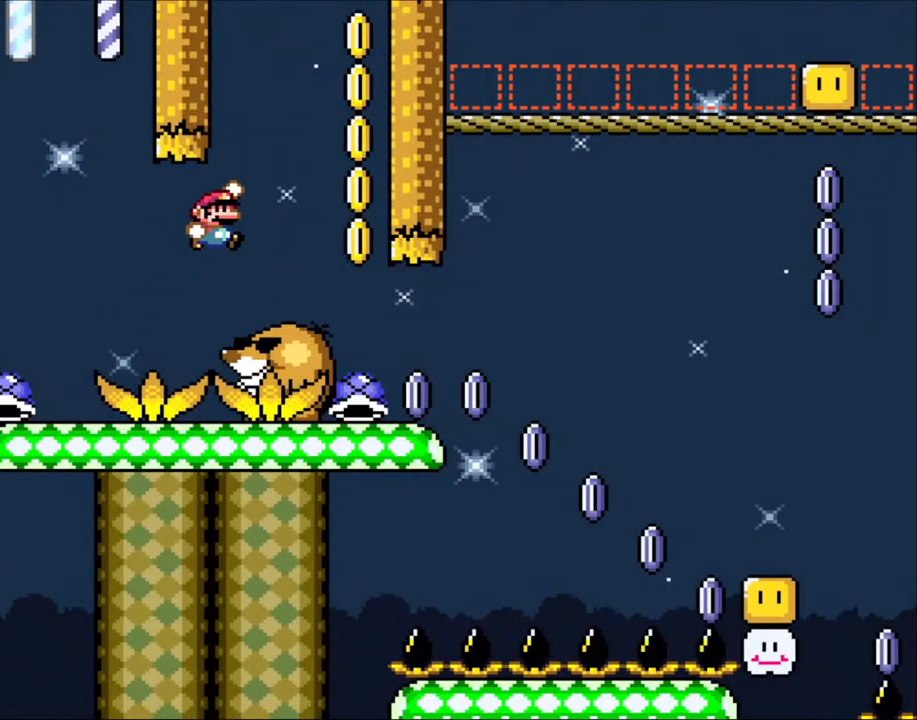
{"buttons": ["Y", "DPAD_UP"], "events": [[200, "B", "up"], [250, "DPAD_LEFT", "down"], [250, "DPAD_RIGHT", "up"], [350, "DPAD_UP", "down"], [383, "DPAD_LEFT", "up"], [400, "DPAD_RIGHT", "down"], [400, "DPAD_UP", "up"], [483, "DPAD_UP", "down"], [500, "DPAD_RIGHT", "up"]]}
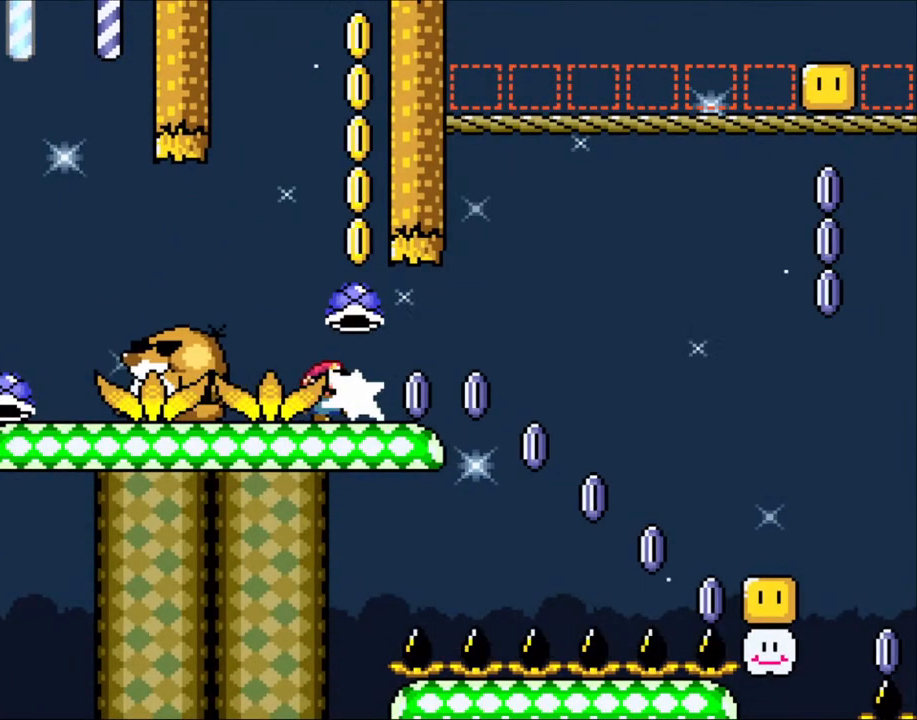
{"buttons": [], "events": [[50, "Y", "up"], [183, "DPAD_UP", "up"]]}
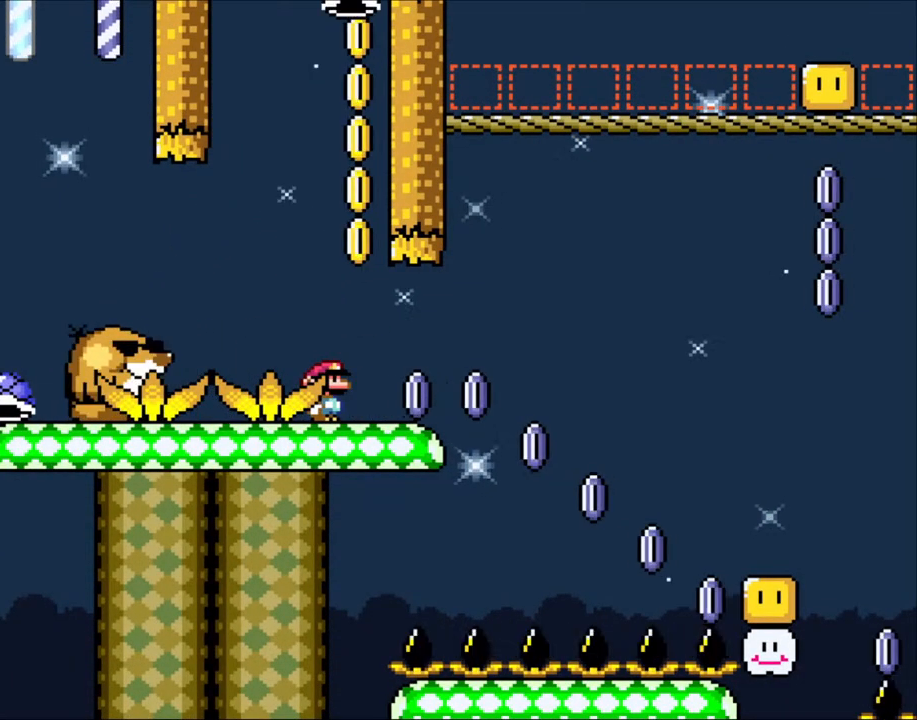
{"buttons": ["B"], "events": [[450, "B", "down"]]}
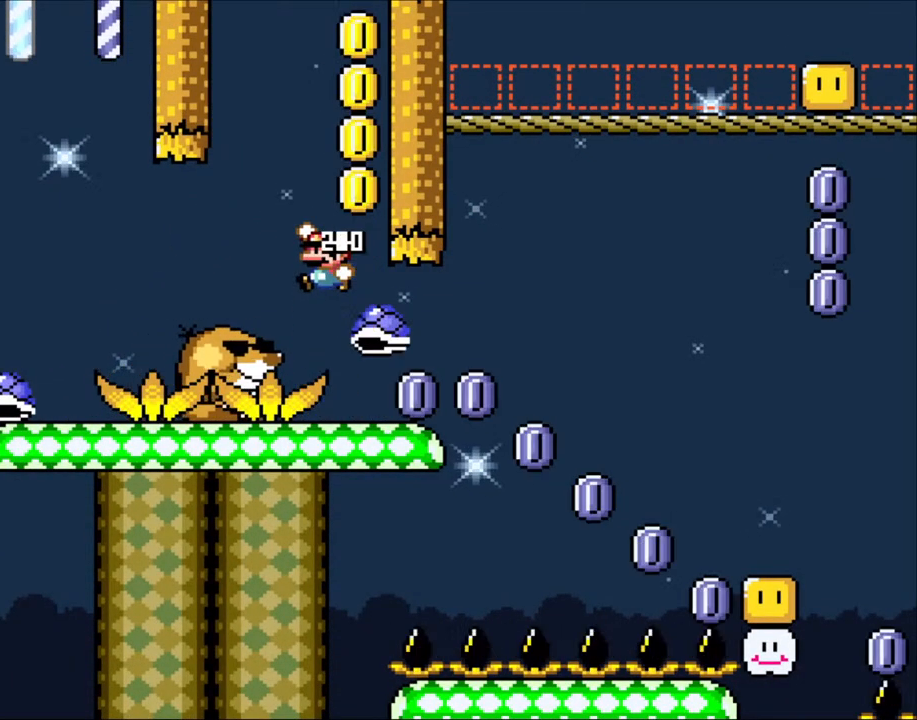
{"buttons": ["B", "Y", "DPAD_LEFT"], "events": [[100, "B", "up"], [100, "DPAD_LEFT", "down"], [183, "B", "down"], [200, "Y", "down"]]}
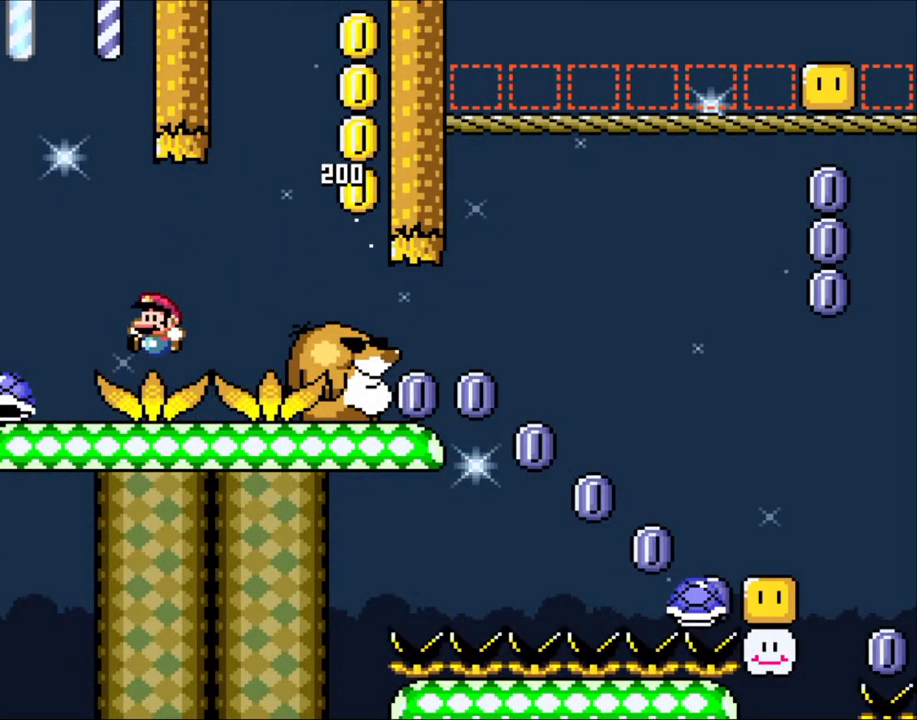
{"buttons": ["Y", "DPAD_RIGHT"], "events": [[200, "B", "up"], [300, "DPAD_UP", "down"], [350, "DPAD_LEFT", "up"], [383, "DPAD_RIGHT", "down"], [383, "DPAD_UP", "up"]]}
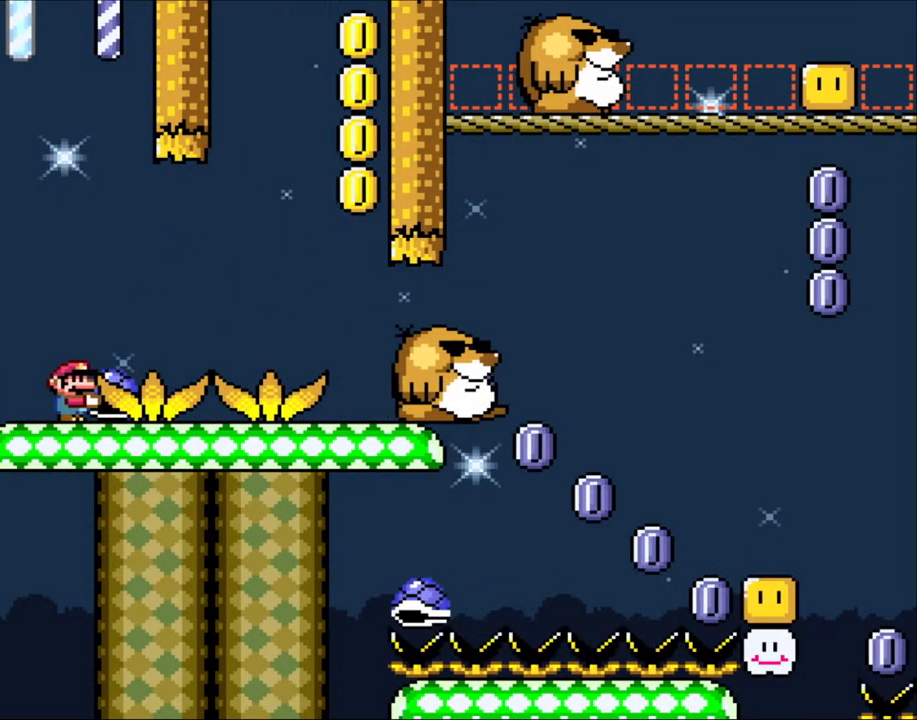
{"buttons": ["Y", "DPAD_RIGHT"], "events": []}
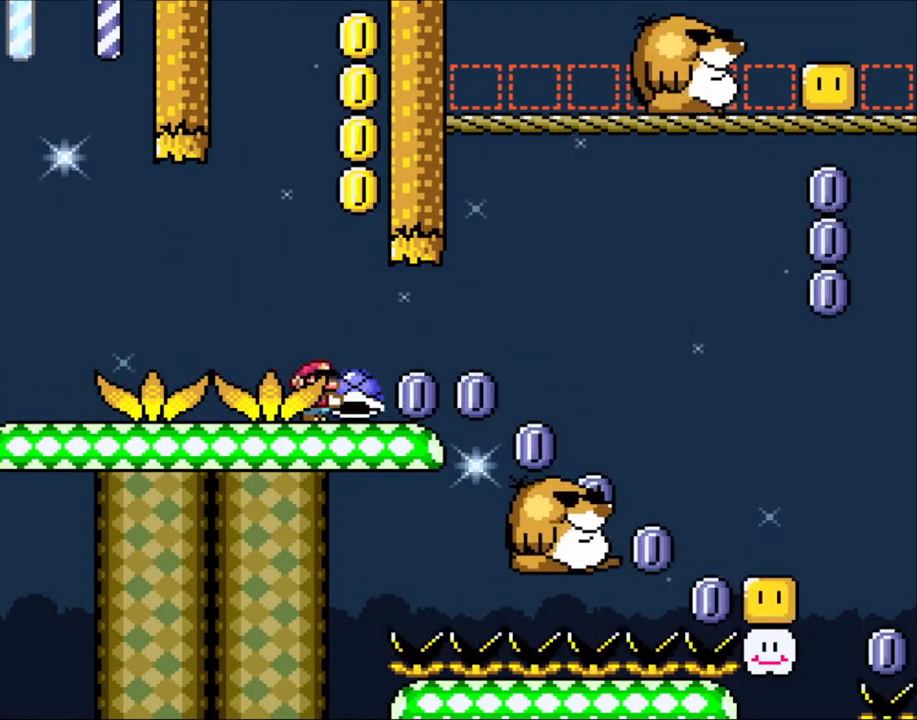
{"buttons": ["B", "Y", "DPAD_RIGHT"], "events": [[333, "B", "down"], [400, "B", "up"], [500, "B", "down"]]}
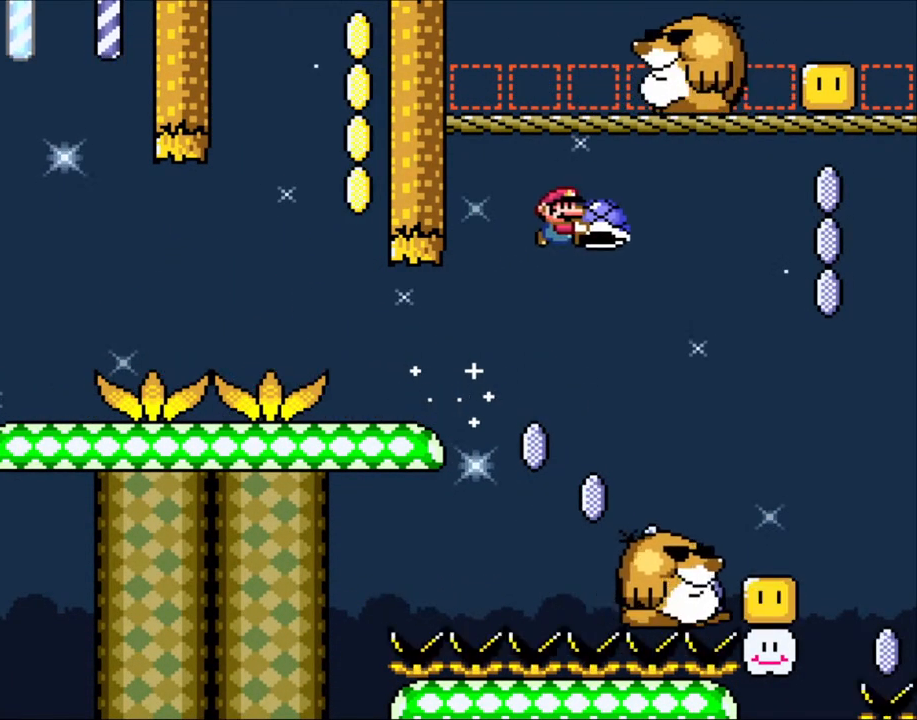
{"buttons": ["B", "Y", "DPAD_UP", "DPAD_RIGHT"], "events": [[100, "DPAD_UP", "down"]]}
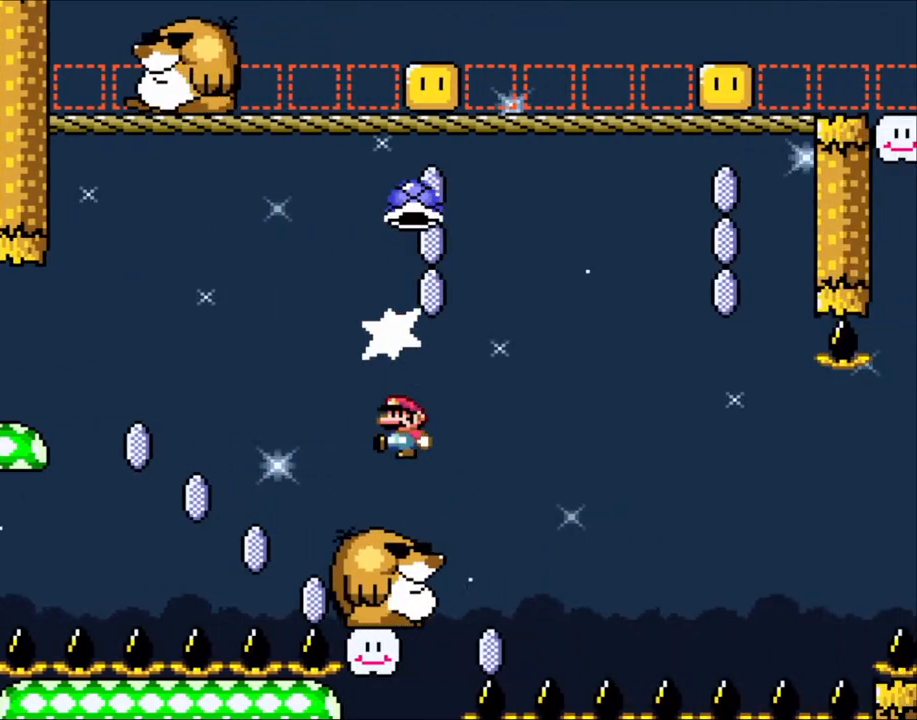
{"buttons": ["B", "Y"], "events": [[50, "B", "up"], [50, "DPAD_LEFT", "down"], [50, "DPAD_RIGHT", "up"], [50, "Y", "up"], [83, "DPAD_UP", "up"], [283, "DPAD_LEFT", "up"], [283, "DPAD_UP", "down"], [300, "B", "down"], [300, "DPAD_UP", "up"], [300, "Y", "down"], [350, "DPAD_RIGHT", "down"], [483, "DPAD_RIGHT", "up"]]}
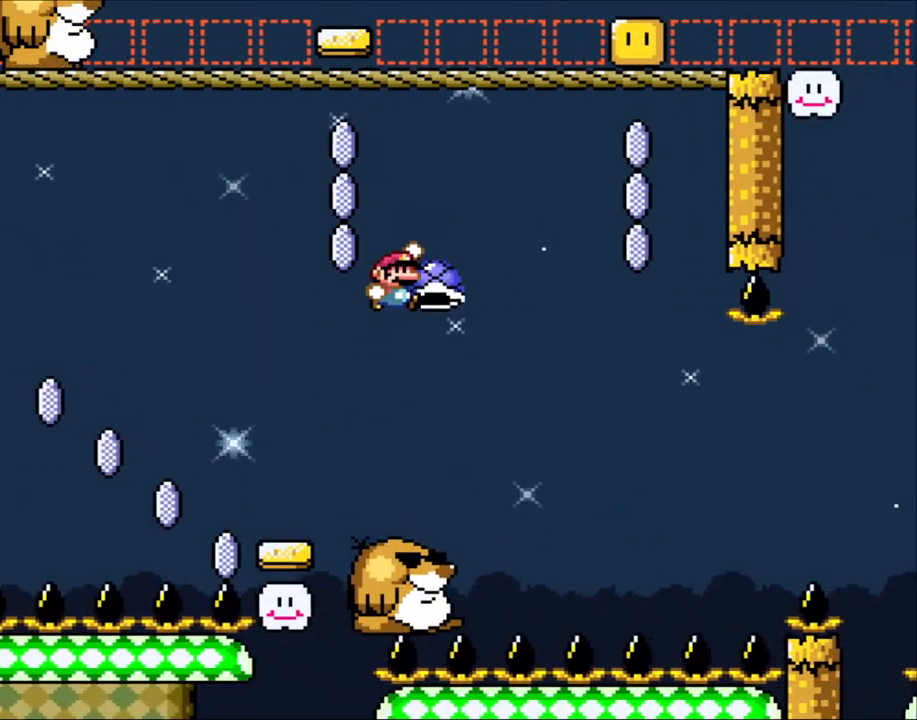
{"buttons": ["B", "Y", "DPAD_RIGHT"], "events": [[450, "DPAD_RIGHT", "down"]]}
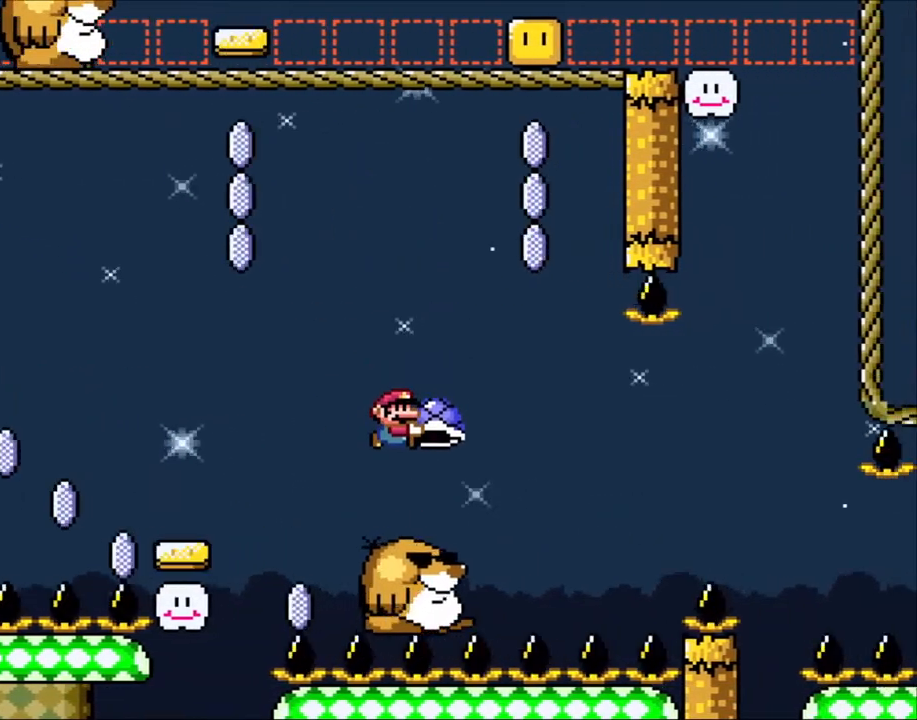
{"buttons": ["B", "Y"], "events": [[50, "DPAD_UP", "down"], [183, "B", "up"], [200, "DPAD_RIGHT", "up"], [200, "Y", "up"], [250, "DPAD_LEFT", "down"], [283, "DPAD_UP", "up"], [300, "B", "down"], [300, "Y", "down"], [383, "DPAD_LEFT", "up"]]}
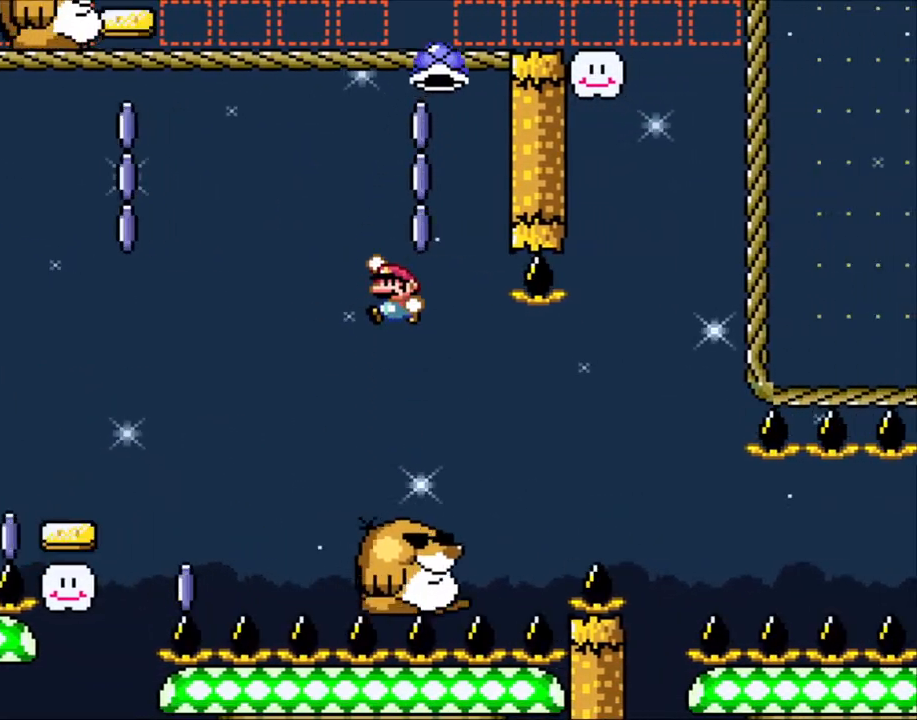
{"buttons": ["B", "Y"], "events": [[250, "DPAD_RIGHT", "down"], [450, "DPAD_RIGHT", "up"]]}
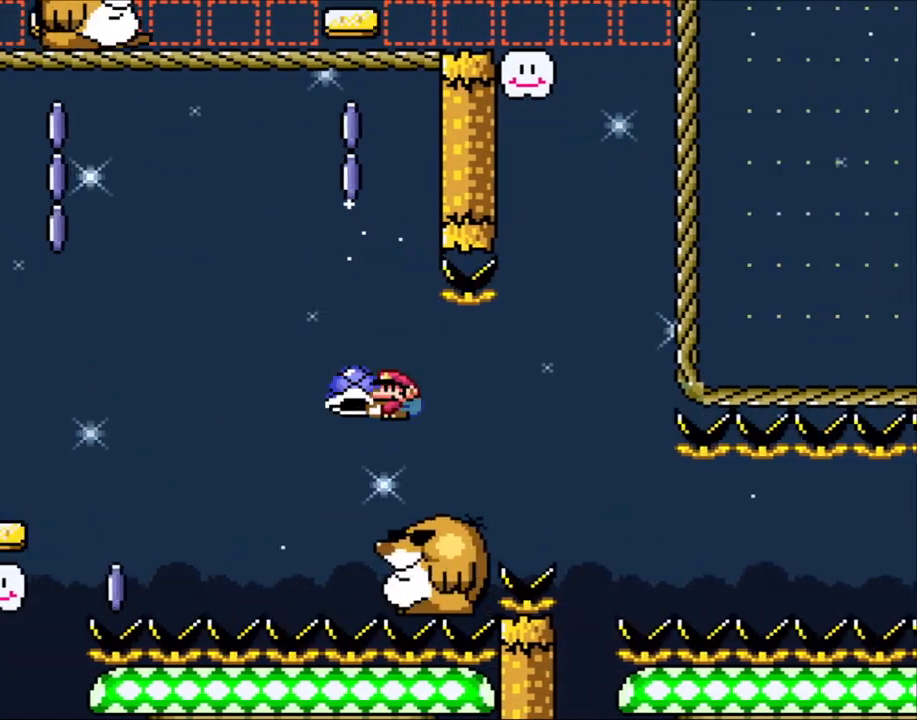
{"buttons": ["Y"], "events": [[83, "DPAD_LEFT", "down"], [133, "B", "up"], [200, "DPAD_LEFT", "up"], [200, "DPAD_RIGHT", "down"], [400, "DPAD_LEFT", "down"], [400, "DPAD_RIGHT", "up"], [500, "DPAD_LEFT", "up"]]}
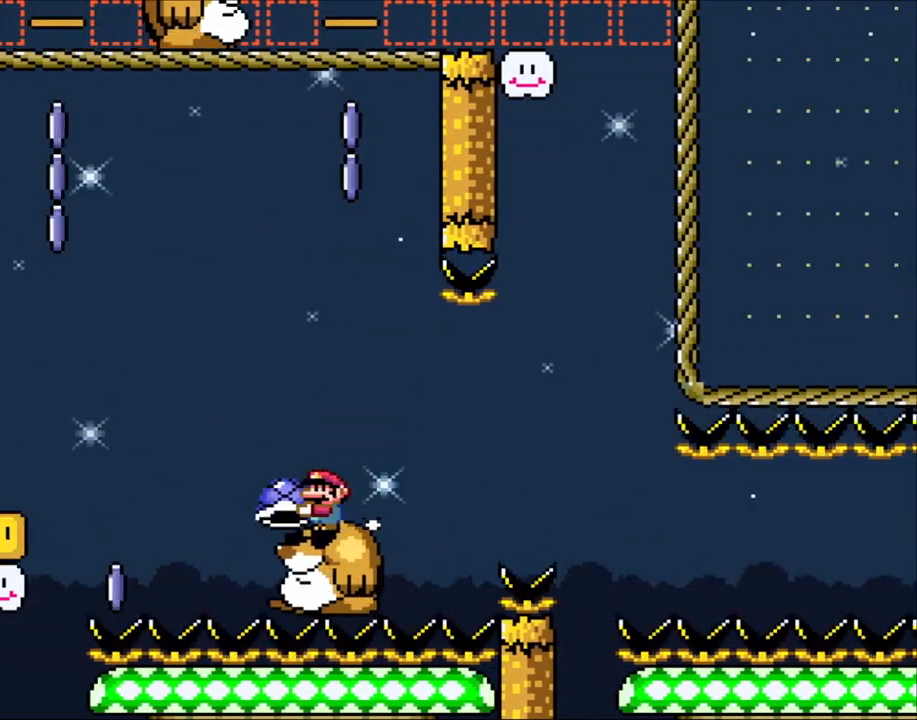
{"buttons": ["Y"], "events": [[400, "DPAD_LEFT", "down"], [483, "DPAD_LEFT", "up"]]}
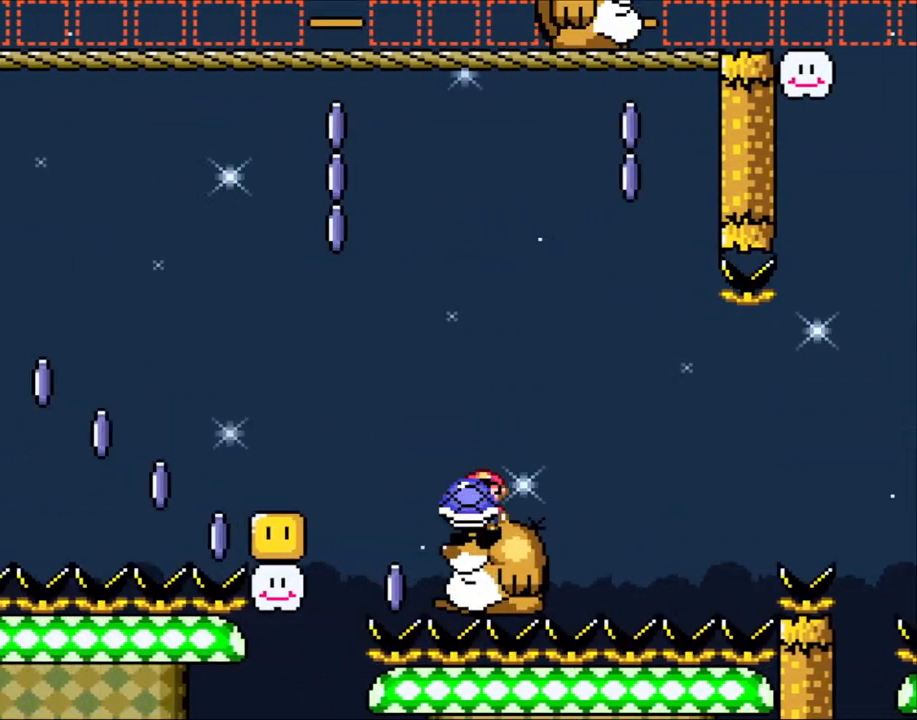
{"buttons": ["Y"], "events": [[83, "DPAD_RIGHT", "down"], [150, "DPAD_RIGHT", "up"]]}
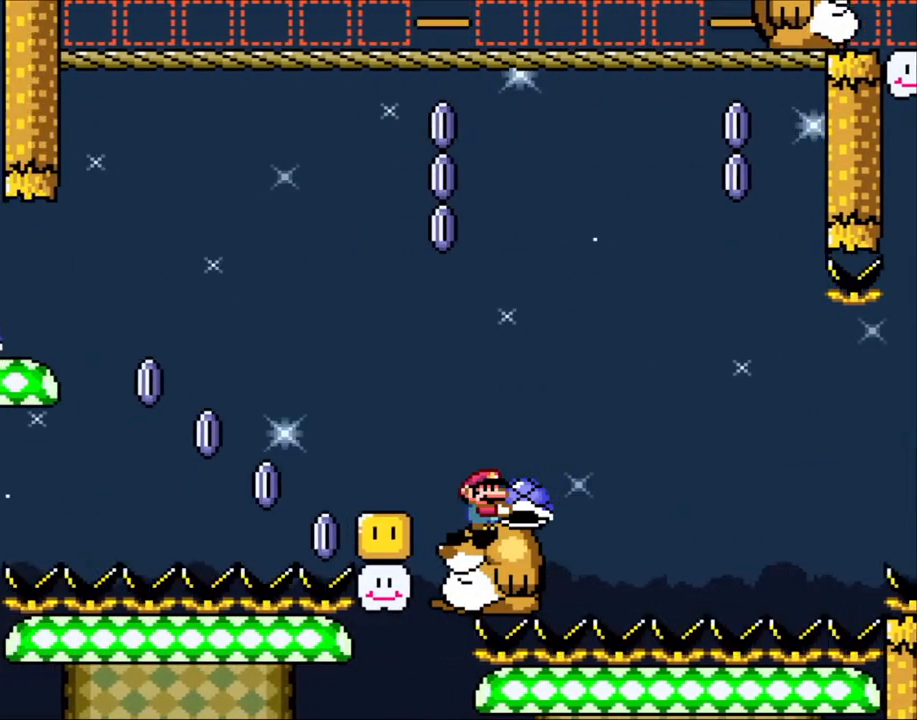
{"buttons": ["Y", "DPAD_RIGHT"], "events": [[450, "DPAD_RIGHT", "down"]]}
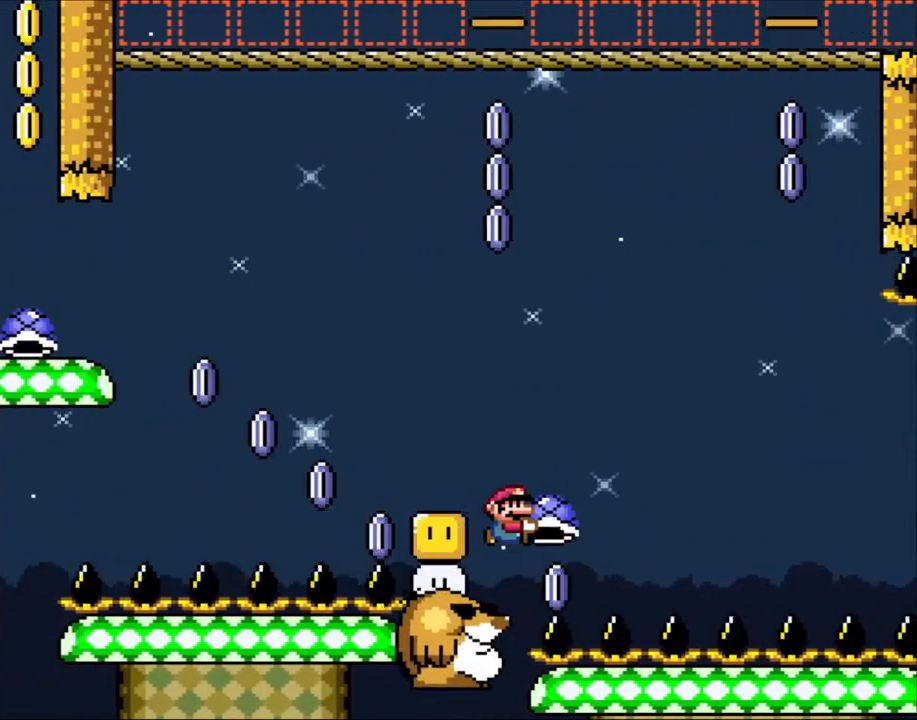
{"buttons": ["B", "Y", "DPAD_RIGHT"], "events": [[83, "B", "down"]]}
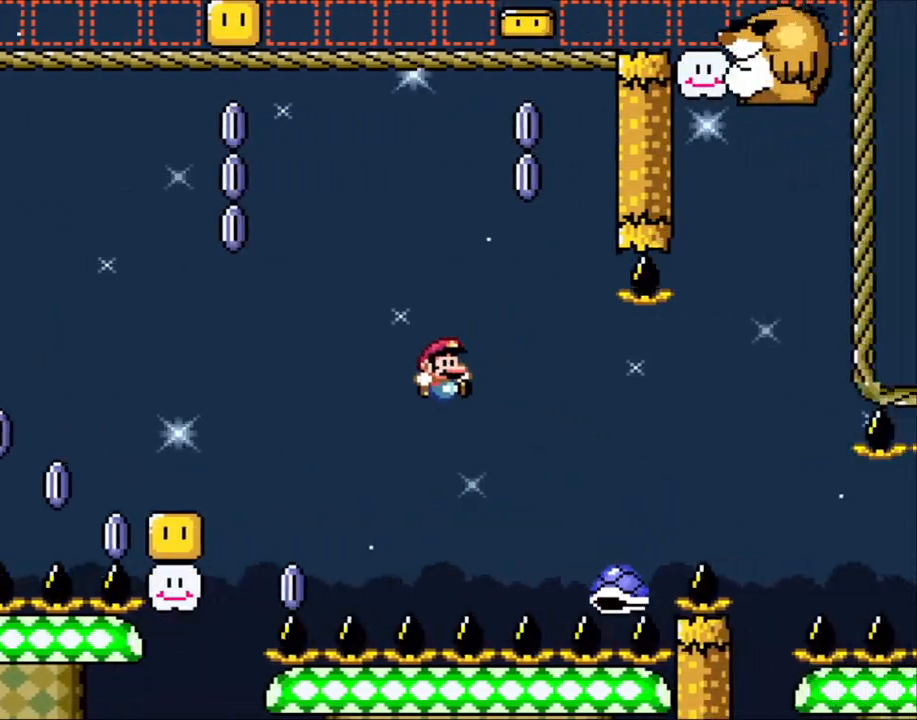
{"buttons": ["B", "Y", "DPAD_RIGHT"], "events": [[150, "B", "up"], [350, "B", "down"]]}
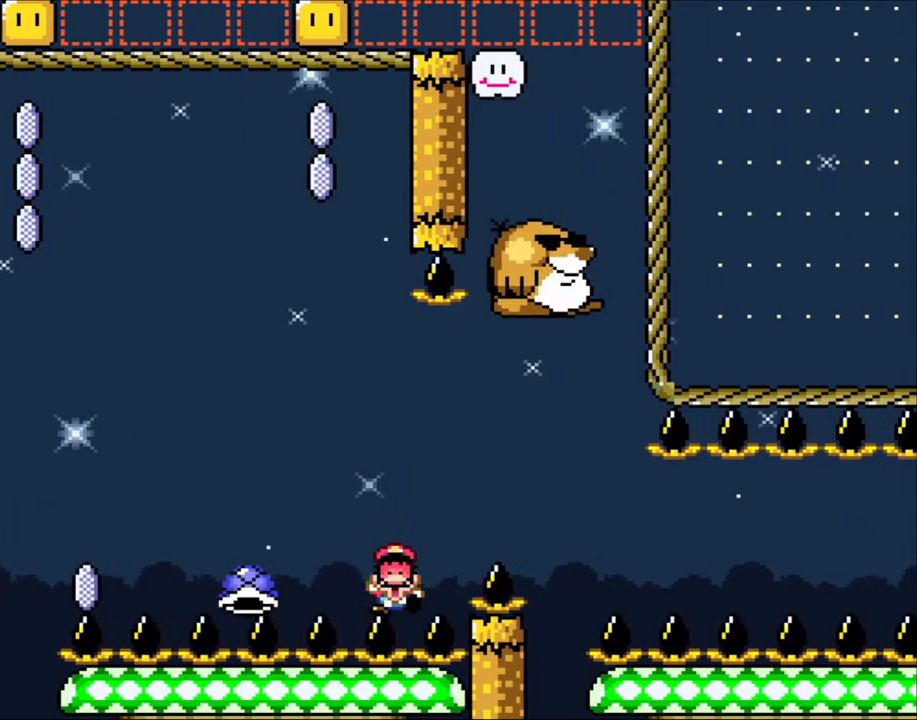
{"buttons": ["B"], "events": [[50, "B", "up"], [100, "Y", "up"], [183, "DPAD_RIGHT", "up"], [500, "B", "down"]]}
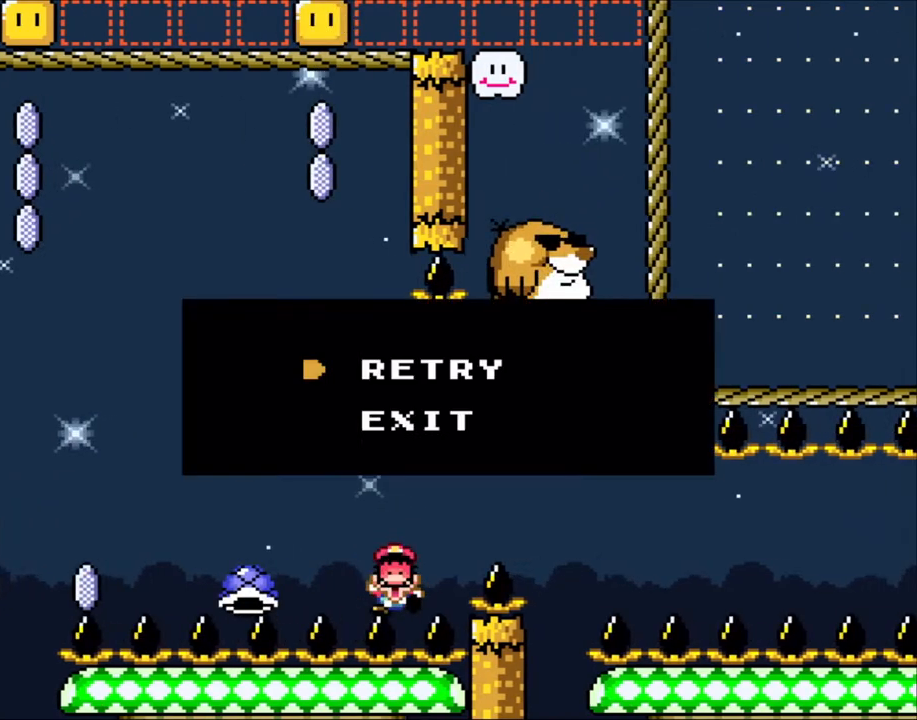
{"buttons": [], "events": [[50, "Y", "down"], [100, "Y", "up"], [150, "B", "up"], [250, "B", "down"], [333, "B", "up"]]}
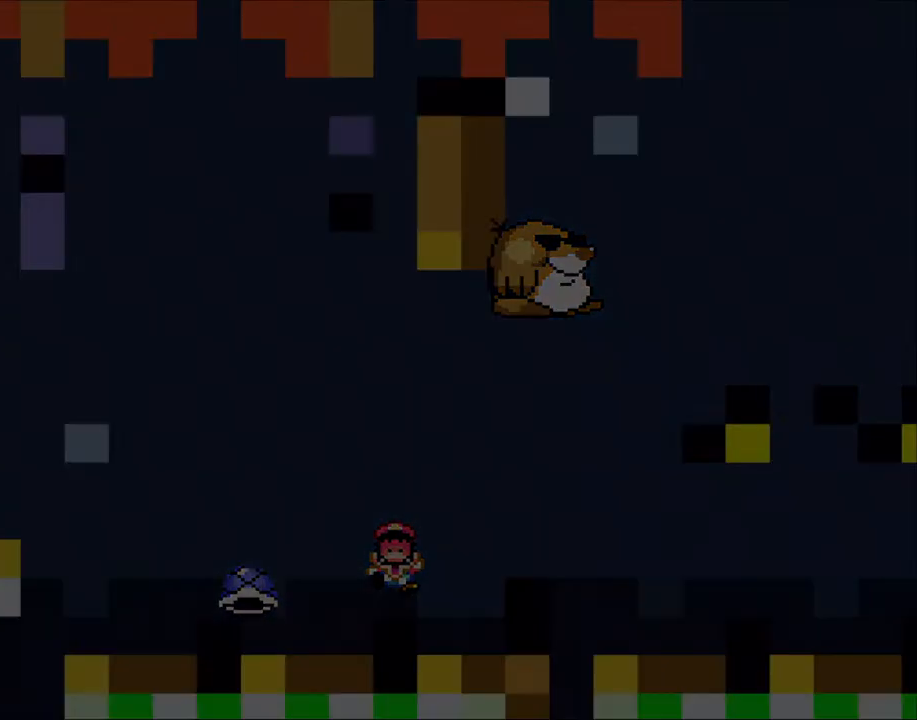
{"buttons": ["B"], "events": [[300, "B", "down"]]}
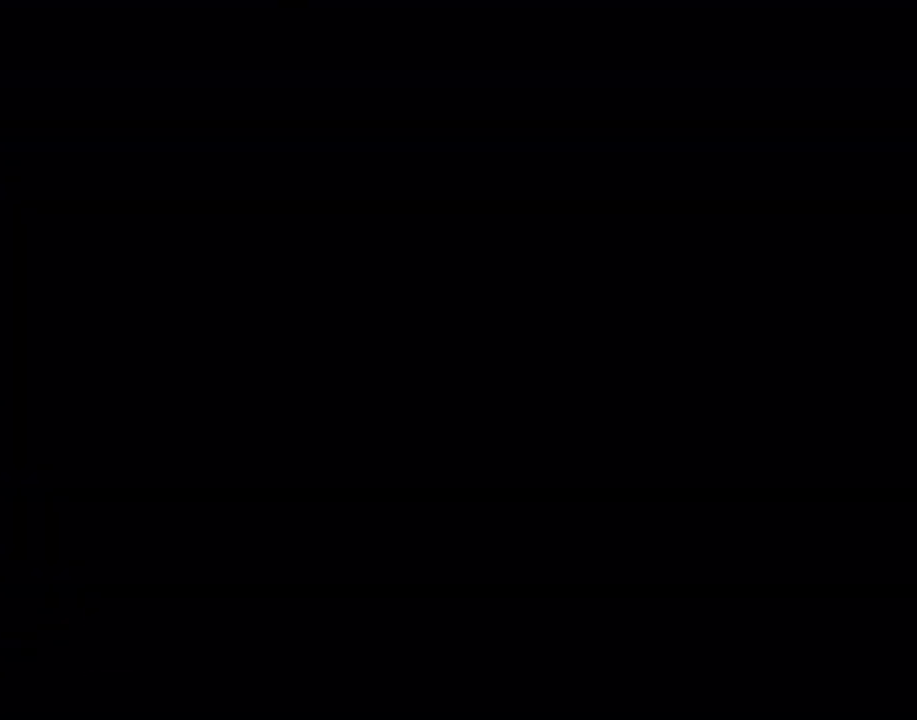
{"buttons": ["B", "Y"], "events": [[83, "B", "up"], [133, "B", "down"], [150, "Y", "down"], [283, "B", "up"], [283, "Y", "up"], [350, "B", "down"], [350, "Y", "down"]]}
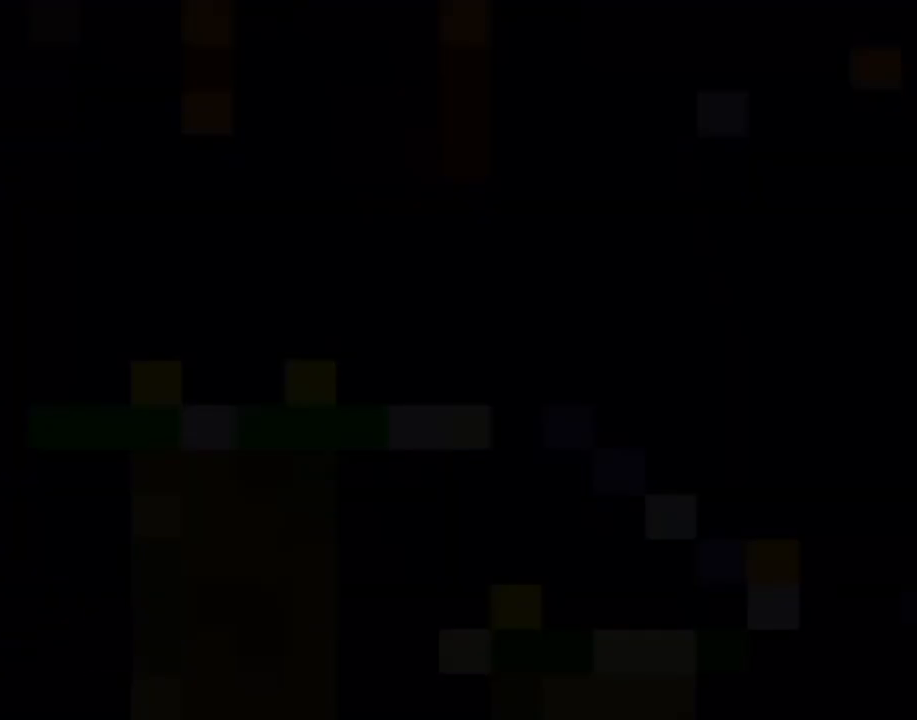
{"buttons": ["Y"], "events": [[150, "B", "up"]]}
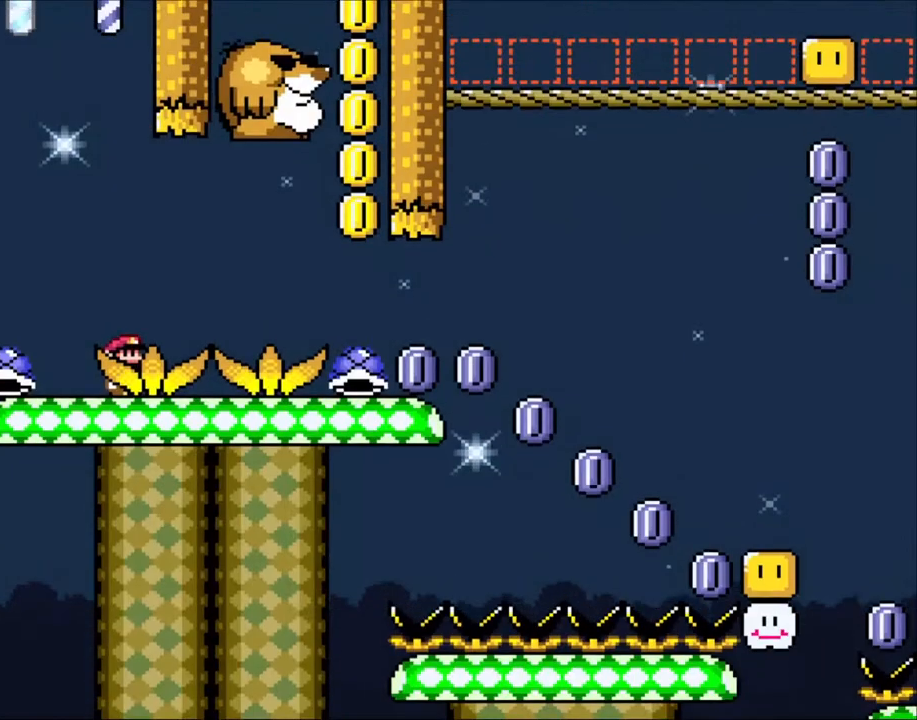
{"buttons": ["Y", "DPAD_RIGHT"], "events": [[200, "DPAD_RIGHT", "down"]]}
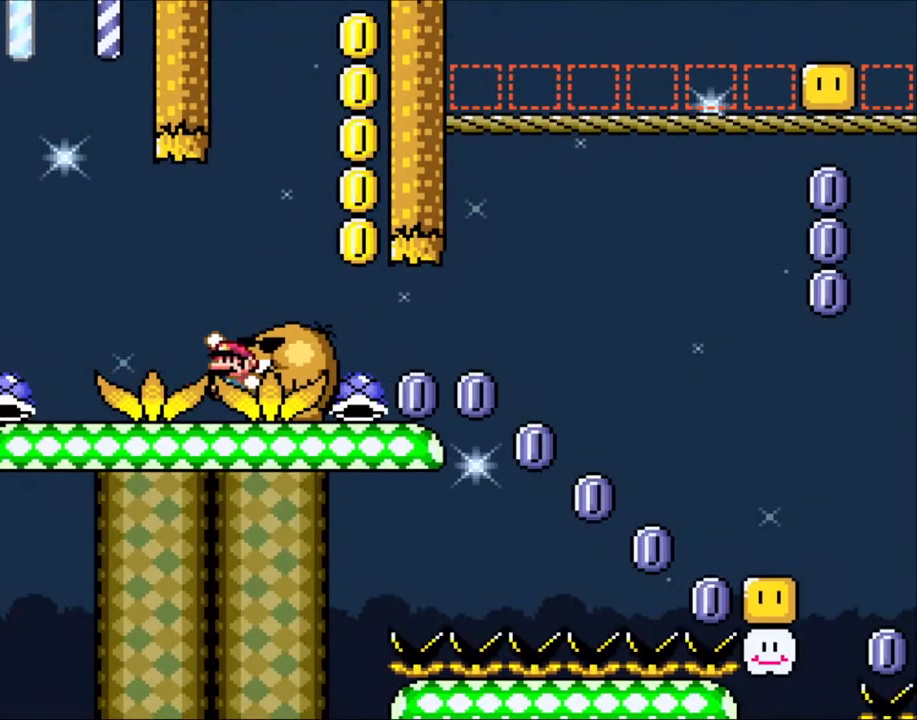
{"buttons": ["B", "Y"], "events": [[100, "B", "down"], [100, "DPAD_RIGHT", "up"], [133, "DPAD_LEFT", "down"], [200, "DPAD_UP", "down"], [233, "B", "up"], [233, "DPAD_LEFT", "up"], [250, "DPAD_RIGHT", "down"], [250, "DPAD_UP", "up"], [300, "Y", "up"], [450, "B", "down"], [450, "DPAD_RIGHT", "up"], [450, "Y", "down"]]}
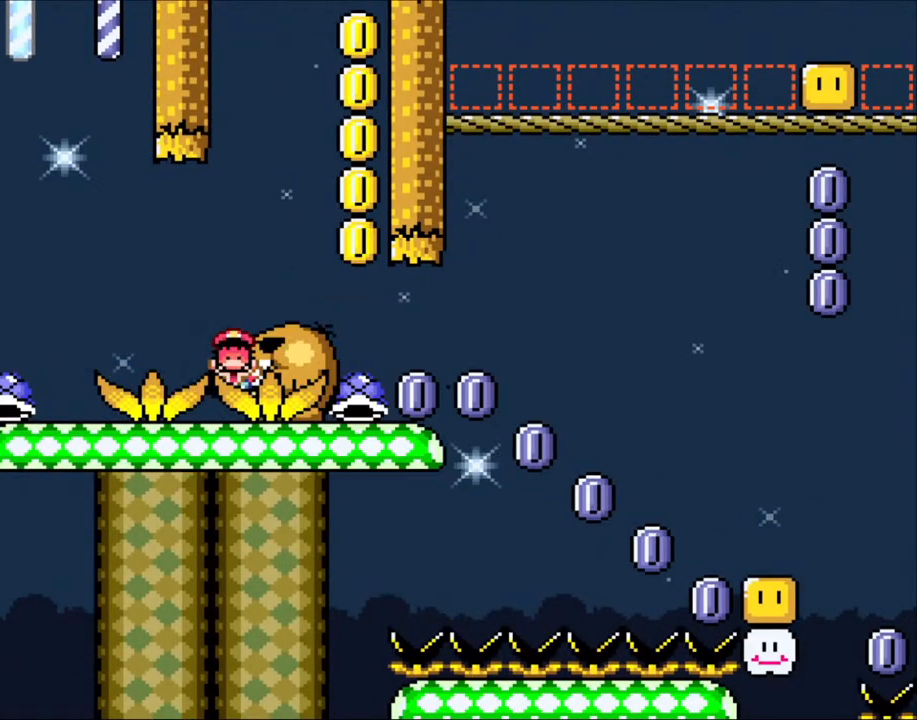
{"buttons": ["DPAD_RIGHT"], "events": [[33, "B", "up"], [33, "Y", "up"], [100, "B", "down"], [133, "Y", "down"], [233, "B", "up"], [233, "Y", "up"], [300, "B", "down"], [300, "Y", "down"], [433, "B", "up"], [450, "DPAD_RIGHT", "down"], [450, "Y", "up"]]}
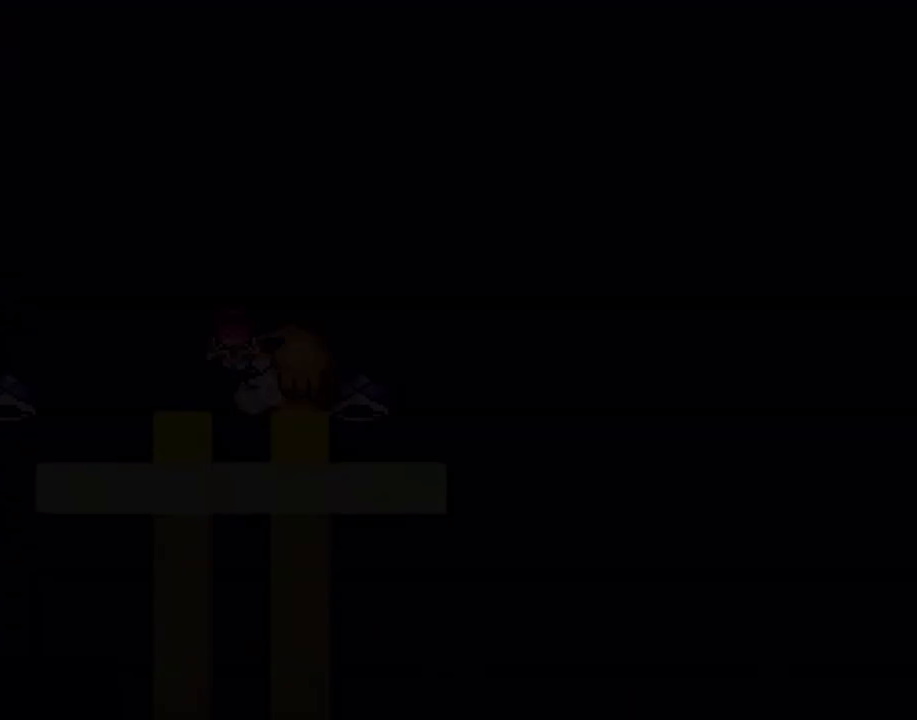
{"buttons": ["Y"], "events": [[150, "DPAD_RIGHT", "up"], [150, "Y", "down"]]}
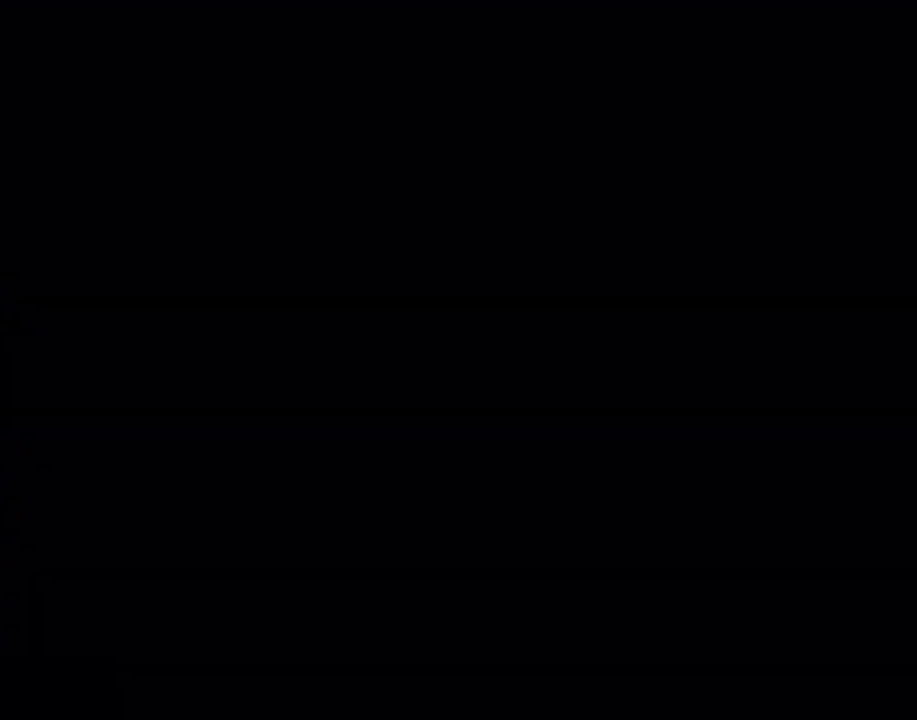
{"buttons": ["Y"], "events": []}